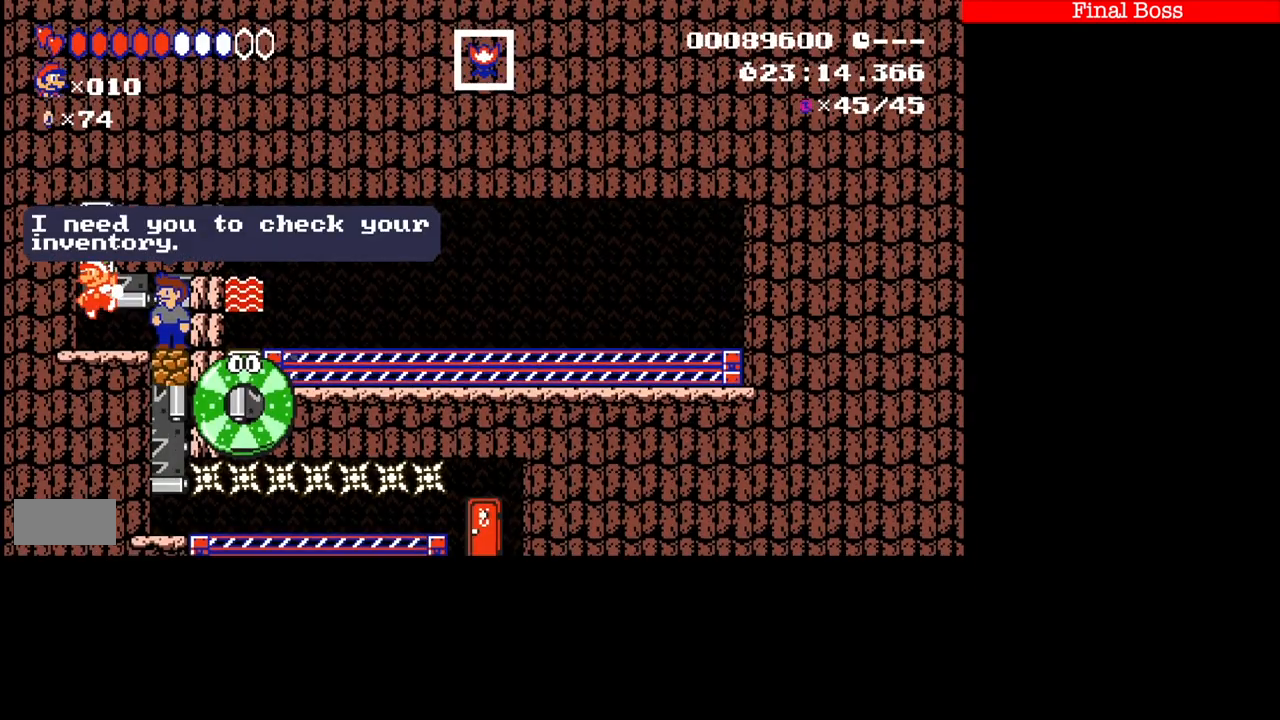
Gameplay with a controller (Nintendo layout); each line is a JSON object with the inputs held at the frame after it. "events" lists button and stick changes between this image and that frame as [ms after this image, input, new state], when the widget could be followed in between. Not read: L3 R1 R3.
{"buttons": ["B", "DPAD_RIGHT"], "events": []}
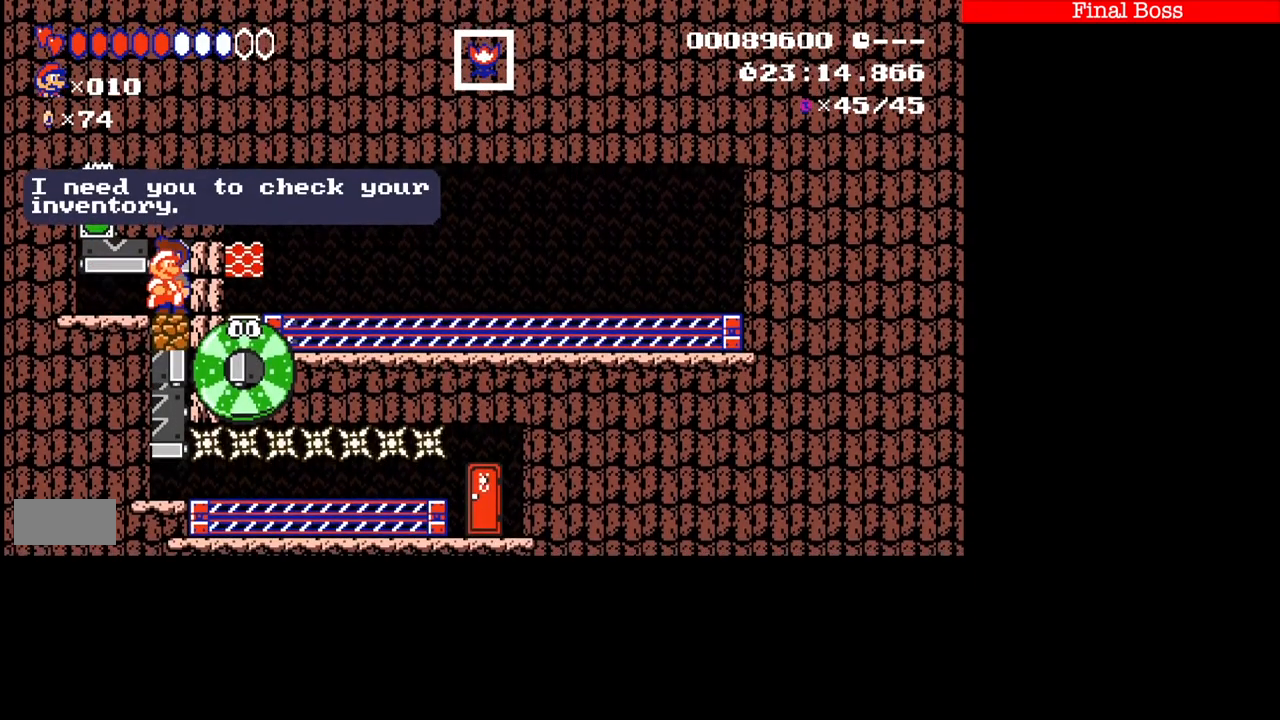
{"buttons": ["Y"], "events": [[100, "B", "up"], [100, "Y", "down"], [334, "DPAD_RIGHT", "up"]]}
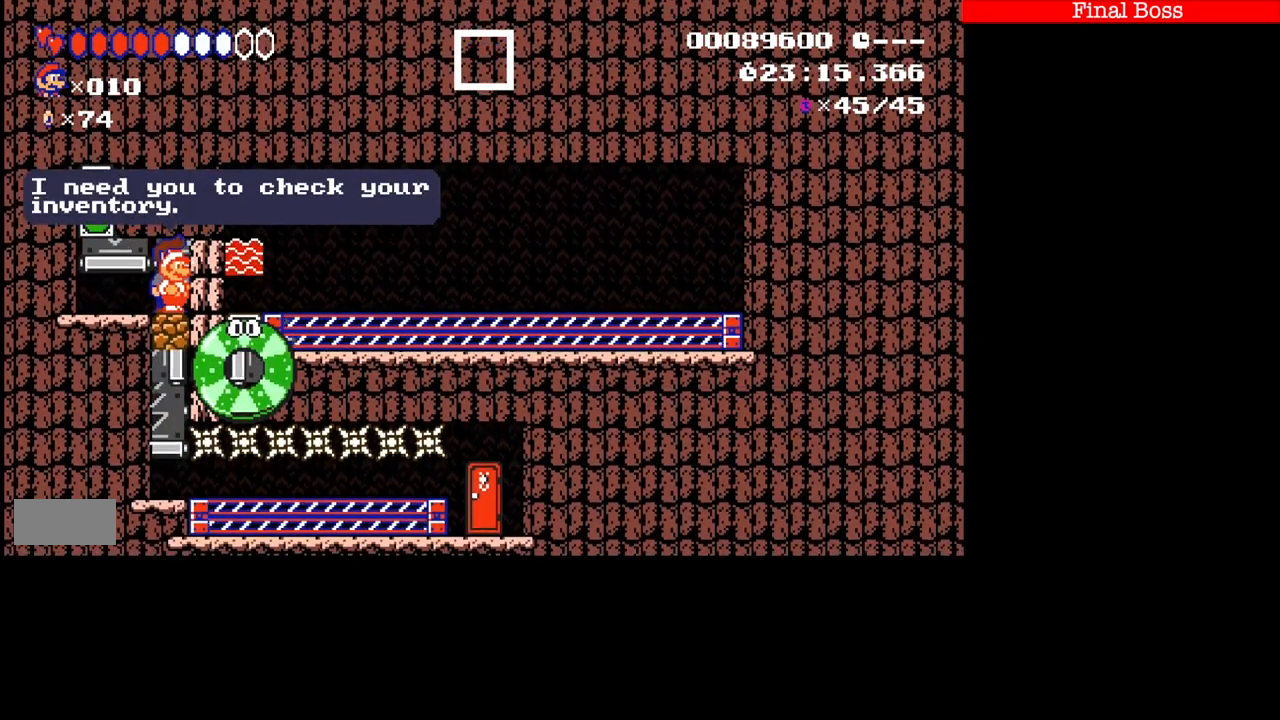
{"buttons": [], "events": [[33, "Y", "up"]]}
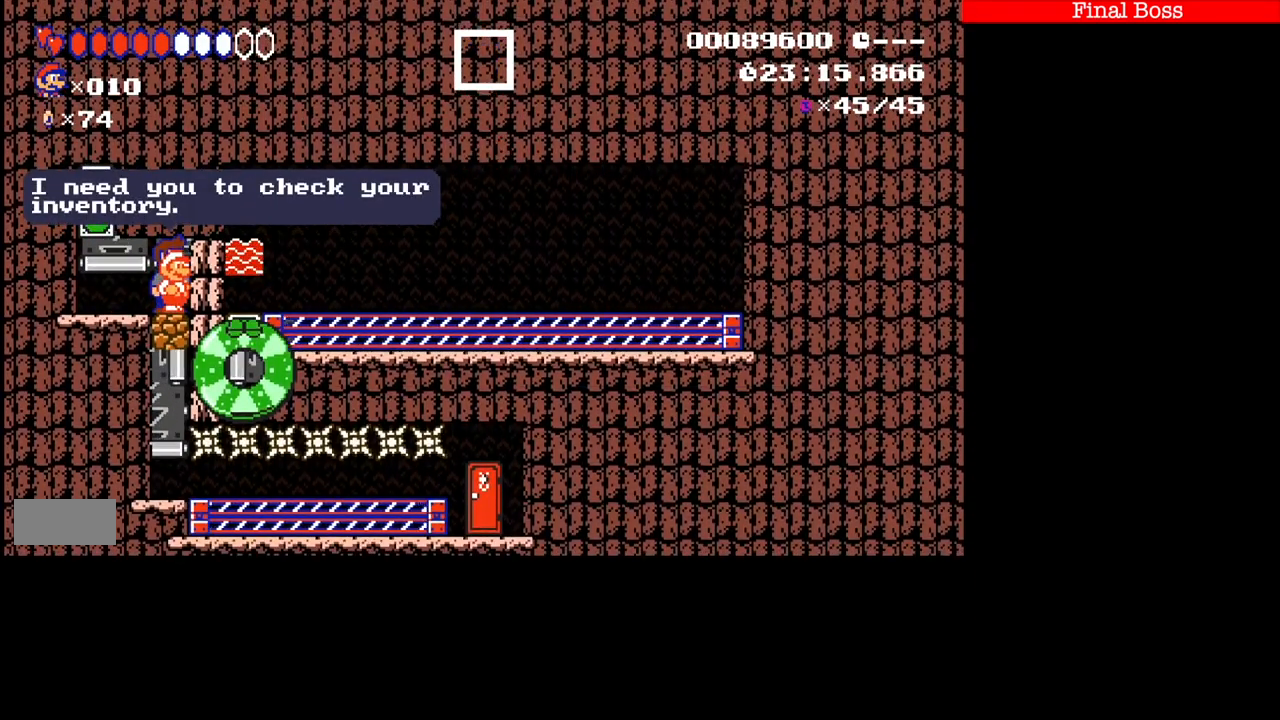
{"buttons": [], "events": []}
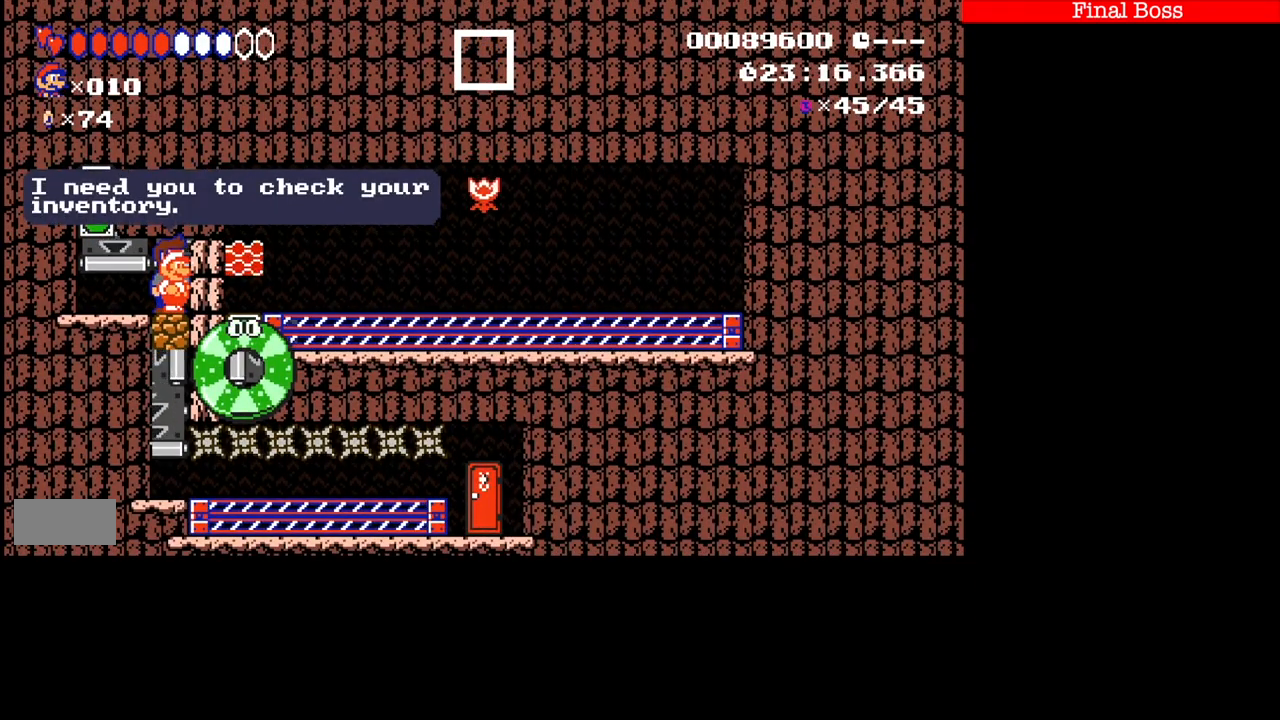
{"buttons": ["B", "DPAD_LEFT"], "events": [[333, "DPAD_LEFT", "down"], [500, "B", "down"]]}
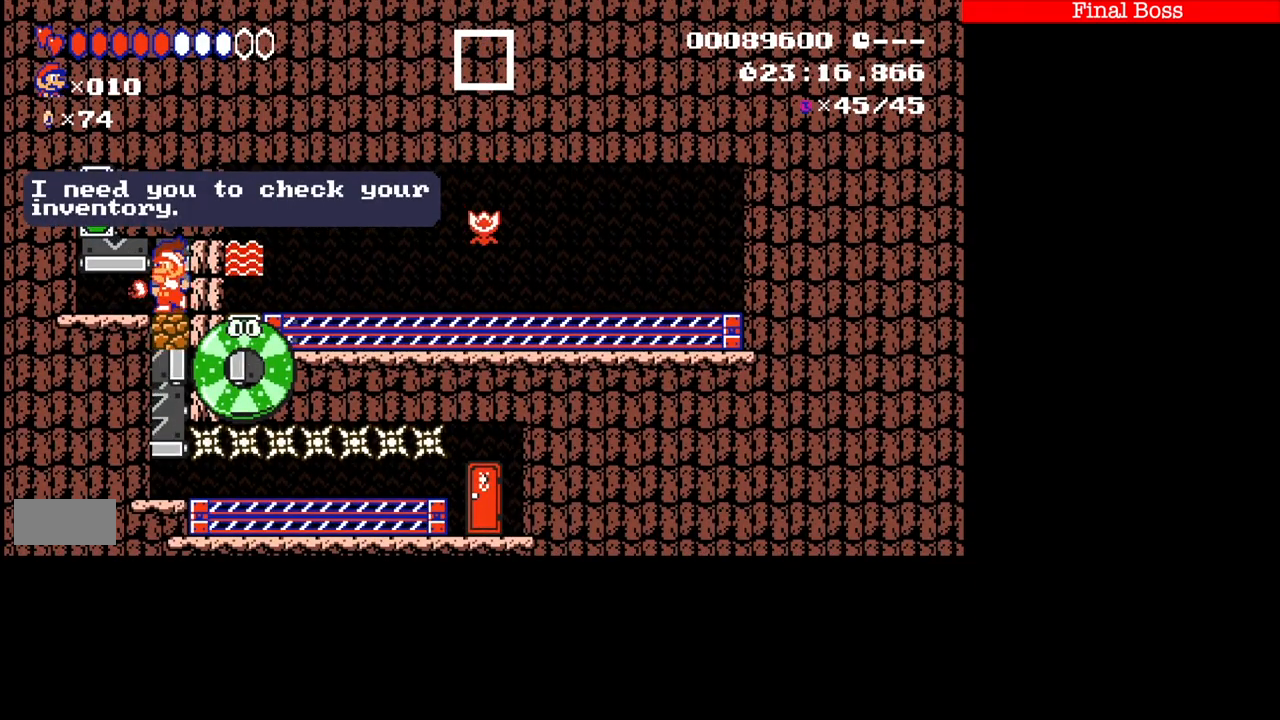
{"buttons": ["DPAD_LEFT"], "events": [[33, "B", "up"], [33, "DPAD_LEFT", "up"], [33, "DPAD_RIGHT", "down"], [100, "B", "down"], [134, "DPAD_RIGHT", "up"], [234, "A", "down"], [267, "A", "up"], [267, "B", "up"], [300, "DPAD_RIGHT", "down"], [334, "A", "down"], [367, "A", "up"], [367, "DPAD_RIGHT", "up"], [434, "A", "down"], [434, "DPAD_RIGHT", "down"], [467, "A", "up"], [501, "DPAD_LEFT", "down"], [501, "DPAD_RIGHT", "up"]]}